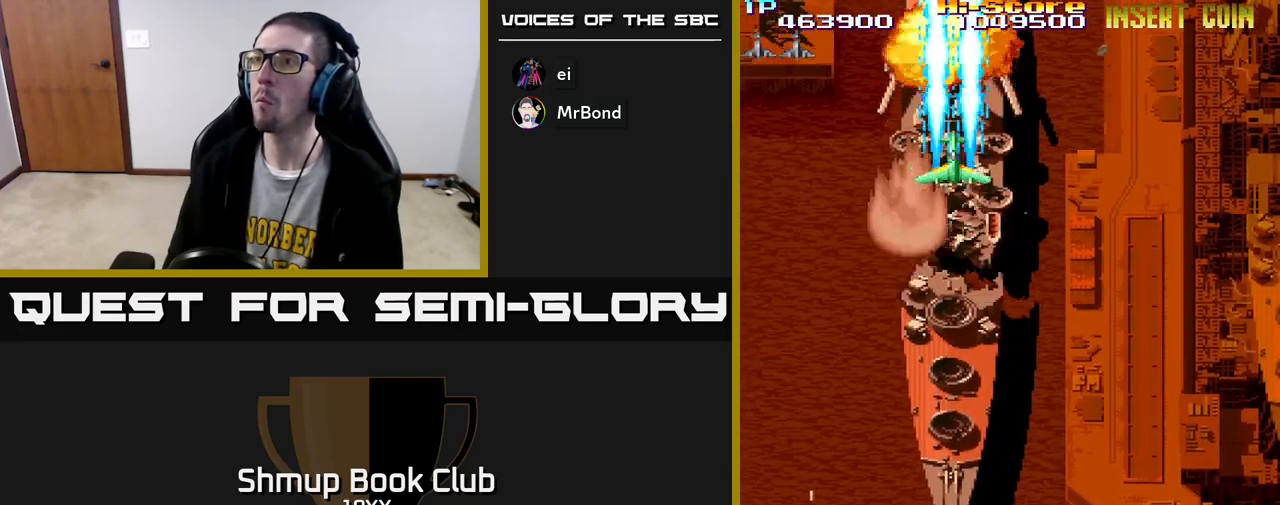
Gameplay with a controller (Xbox layout); each line is a JSON object with the inputs held at the frame after it. "events" lists button and stick changes between this image and that frame as [ms after this image, input, new state], when the widget could be followed in between.
{"buttons": ["R2", "DPAD_DOWN", "DPAD_LEFT"], "left_stick": "center", "right_stick": "center", "events": [[17, "DPAD_LEFT", "down"], [133, "DPAD_LEFT", "up"], [300, "DPAD_UP", "up"], [333, "DPAD_DOWN", "down"], [333, "DPAD_LEFT", "down"]]}
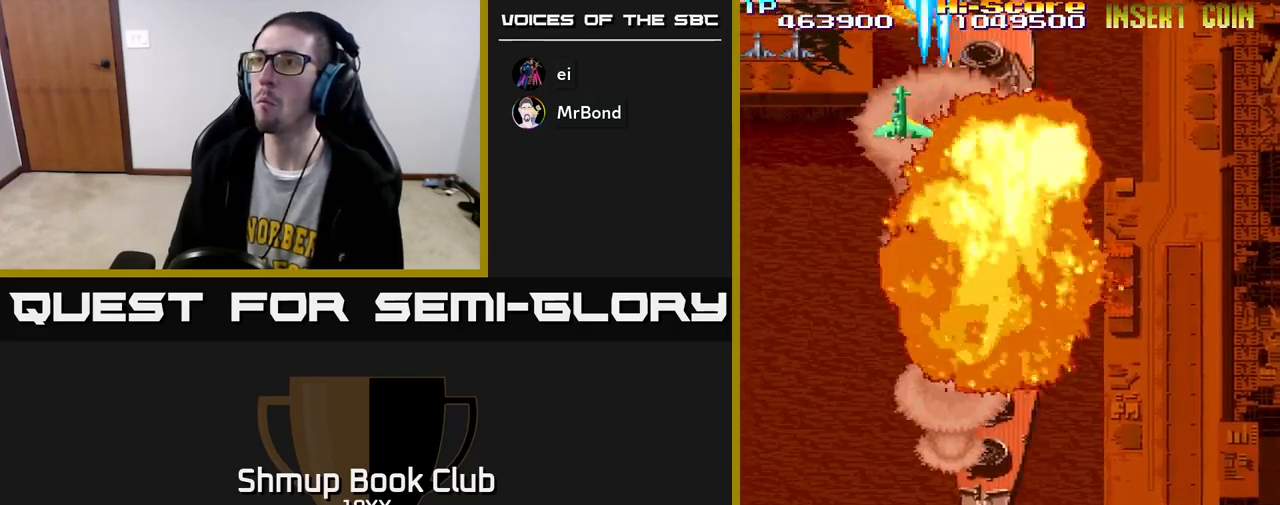
{"buttons": ["R2", "DPAD_UP", "DPAD_LEFT"], "left_stick": "center", "right_stick": "center", "events": [[17, "DPAD_DOWN", "up"], [350, "DPAD_LEFT", "up"], [367, "DPAD_UP", "down"], [383, "DPAD_RIGHT", "down"], [433, "DPAD_RIGHT", "up"], [467, "DPAD_LEFT", "down"]]}
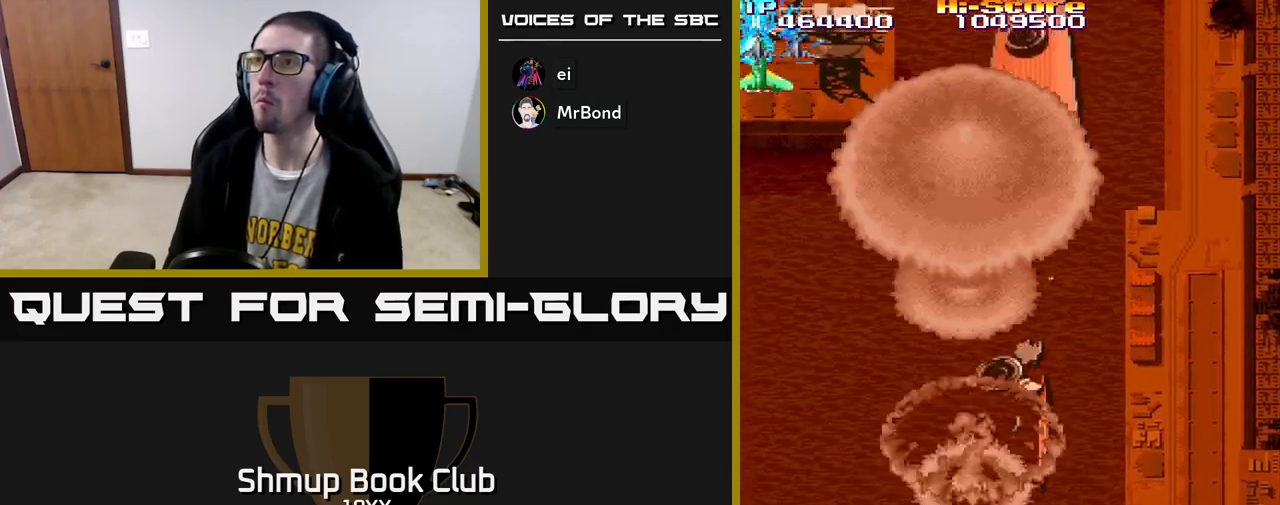
{"buttons": ["R2", "DPAD_UP"], "left_stick": "center", "right_stick": "center", "events": [[50, "DPAD_UP", "up"], [167, "DPAD_DOWN", "down"], [167, "DPAD_LEFT", "up"], [200, "DPAD_RIGHT", "down"], [283, "DPAD_RIGHT", "up"], [333, "DPAD_LEFT", "down"], [400, "DPAD_DOWN", "up"], [450, "DPAD_UP", "down"], [483, "DPAD_LEFT", "up"]]}
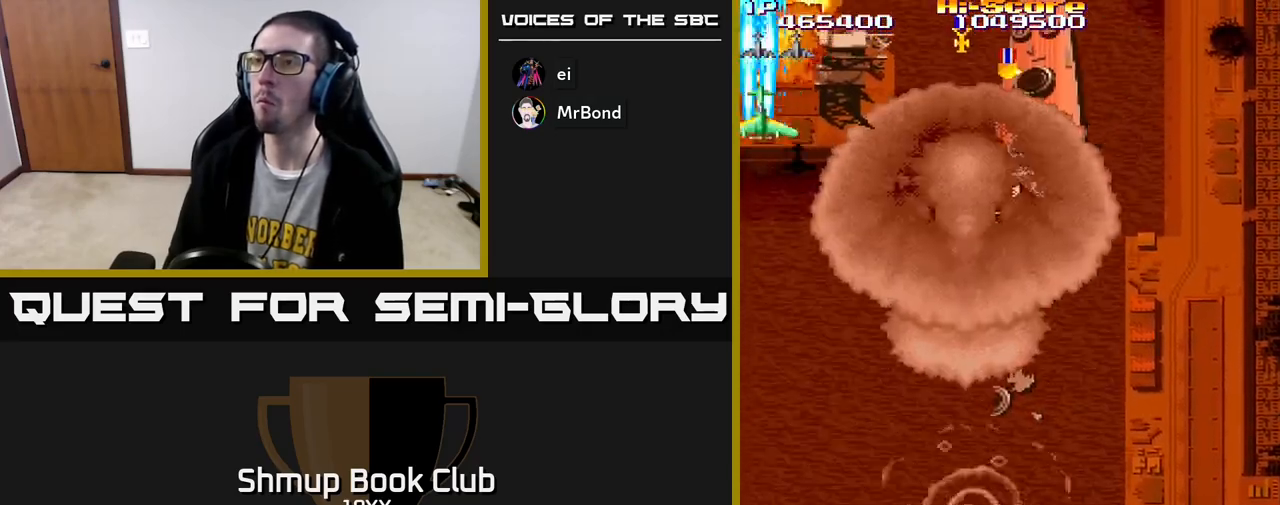
{"buttons": ["R2", "DPAD_DOWN", "DPAD_RIGHT"], "left_stick": "center", "right_stick": "center", "events": [[67, "DPAD_RIGHT", "down"], [100, "DPAD_UP", "up"], [267, "DPAD_DOWN", "down"], [333, "DPAD_RIGHT", "up"], [450, "DPAD_RIGHT", "down"]]}
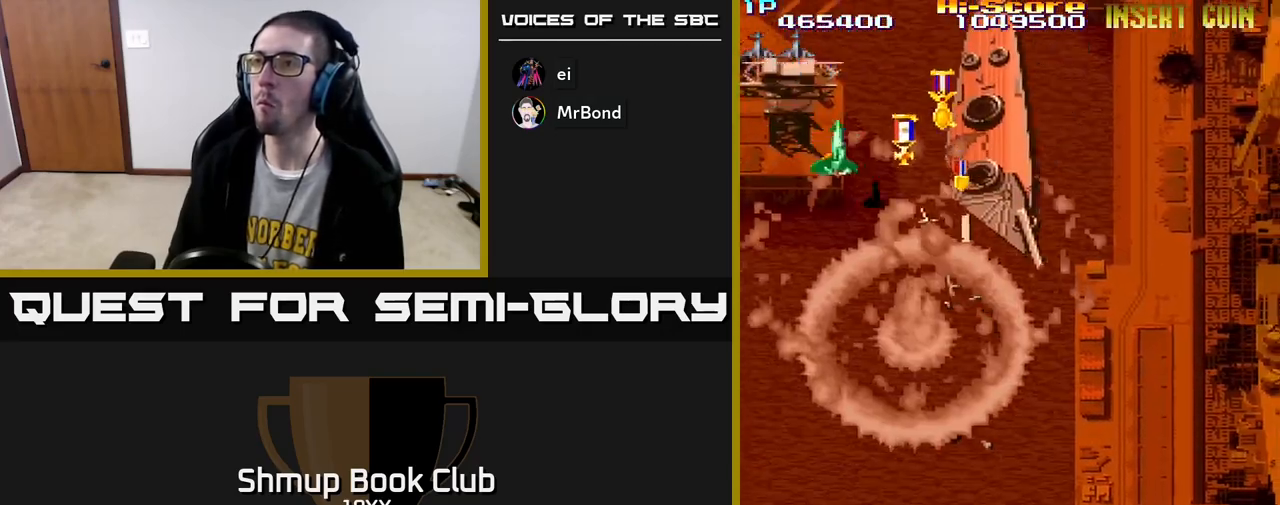
{"buttons": ["R2", "DPAD_LEFT"], "left_stick": "center", "right_stick": "center", "events": [[433, "DPAD_RIGHT", "up"], [483, "DPAD_DOWN", "up"], [483, "DPAD_LEFT", "down"]]}
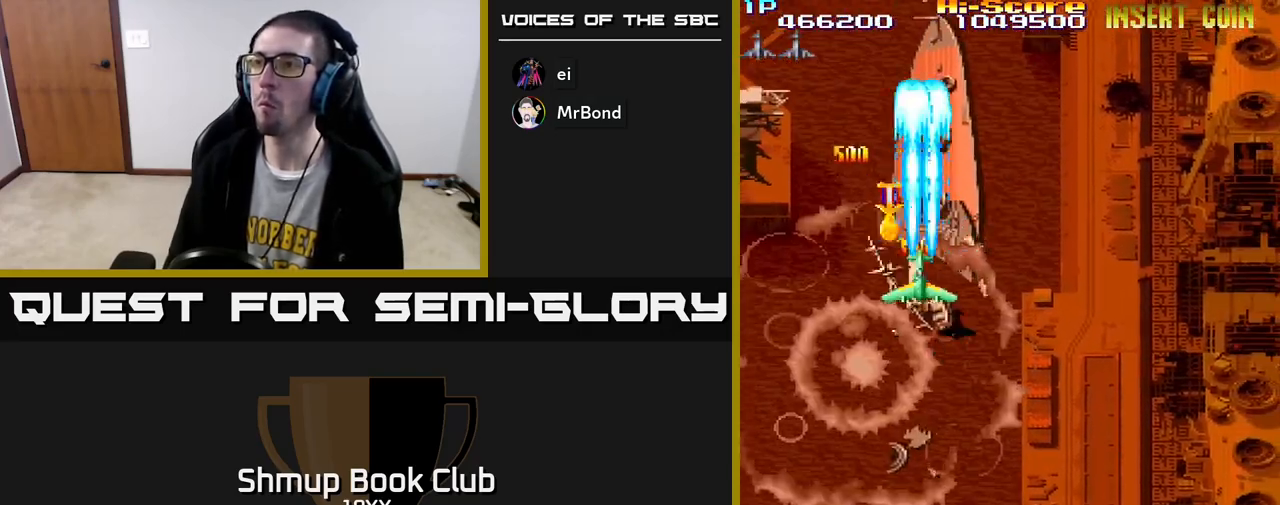
{"buttons": ["R2", "DPAD_LEFT"], "left_stick": "center", "right_stick": "center", "events": [[17, "DPAD_UP", "down"], [150, "A", "down"], [150, "DPAD_UP", "up"], [483, "A", "up"]]}
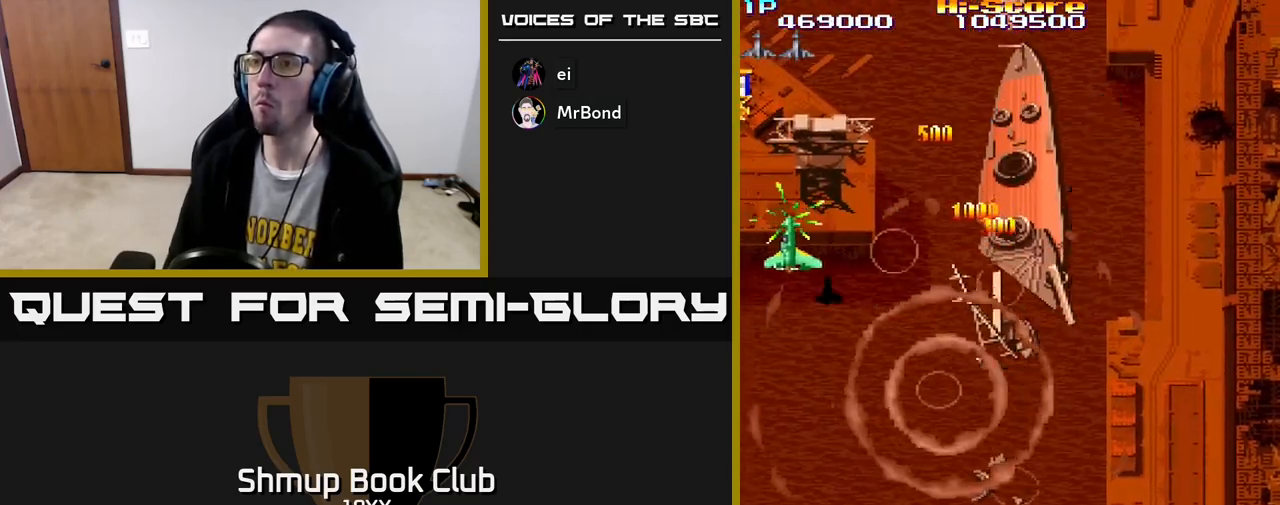
{"buttons": ["R2", "DPAD_UP", "DPAD_LEFT"], "left_stick": "center", "right_stick": "center", "events": [[50, "DPAD_UP", "down"], [67, "DPAD_LEFT", "up"], [183, "DPAD_RIGHT", "down"], [233, "DPAD_UP", "up"], [333, "DPAD_DOWN", "down"], [350, "DPAD_RIGHT", "up"], [383, "DPAD_LEFT", "down"], [417, "DPAD_DOWN", "up"], [500, "DPAD_UP", "down"]]}
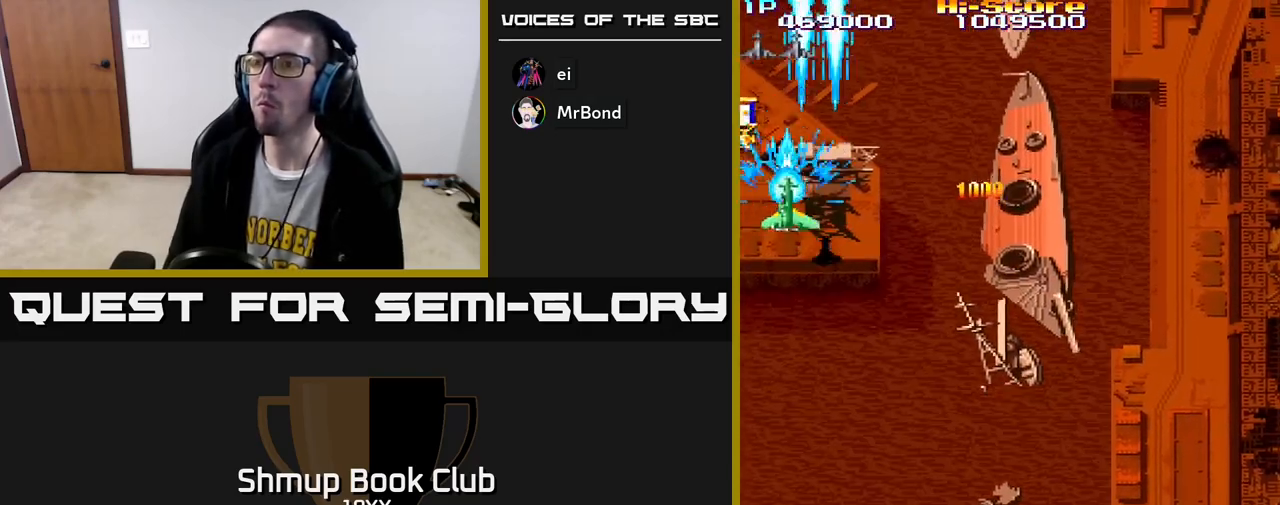
{"buttons": ["R2", "DPAD_DOWN", "DPAD_RIGHT"], "left_stick": "center", "right_stick": "center", "events": [[267, "DPAD_LEFT", "up"], [283, "DPAD_UP", "up"], [300, "DPAD_RIGHT", "down"], [317, "DPAD_DOWN", "down"]]}
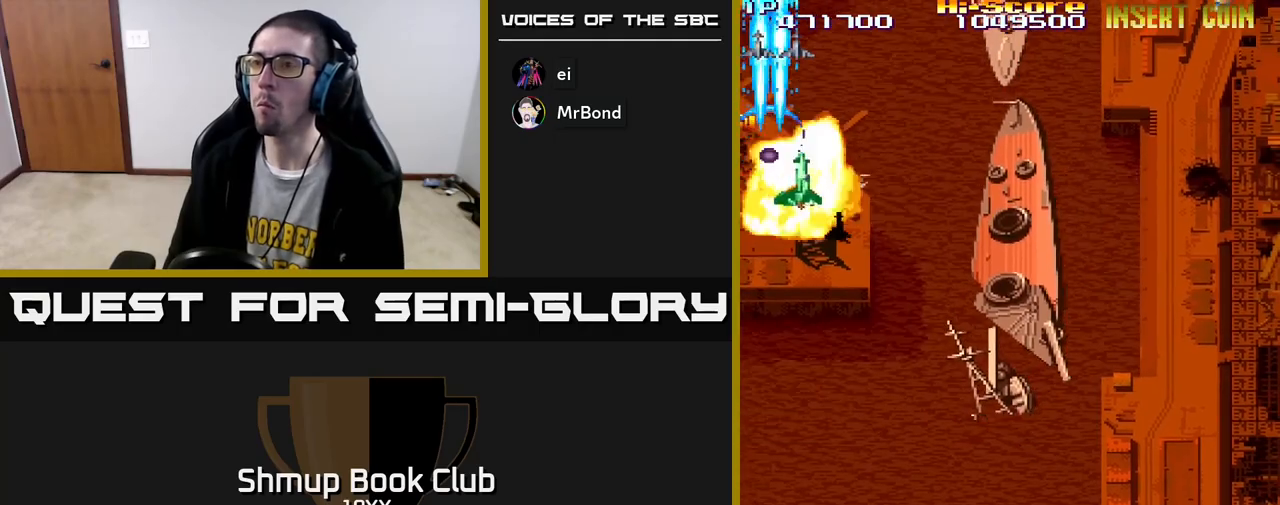
{"buttons": ["R2", "DPAD_RIGHT"], "left_stick": "center", "right_stick": "center", "events": [[83, "DPAD_RIGHT", "up"], [267, "DPAD_RIGHT", "down"], [367, "DPAD_DOWN", "up"]]}
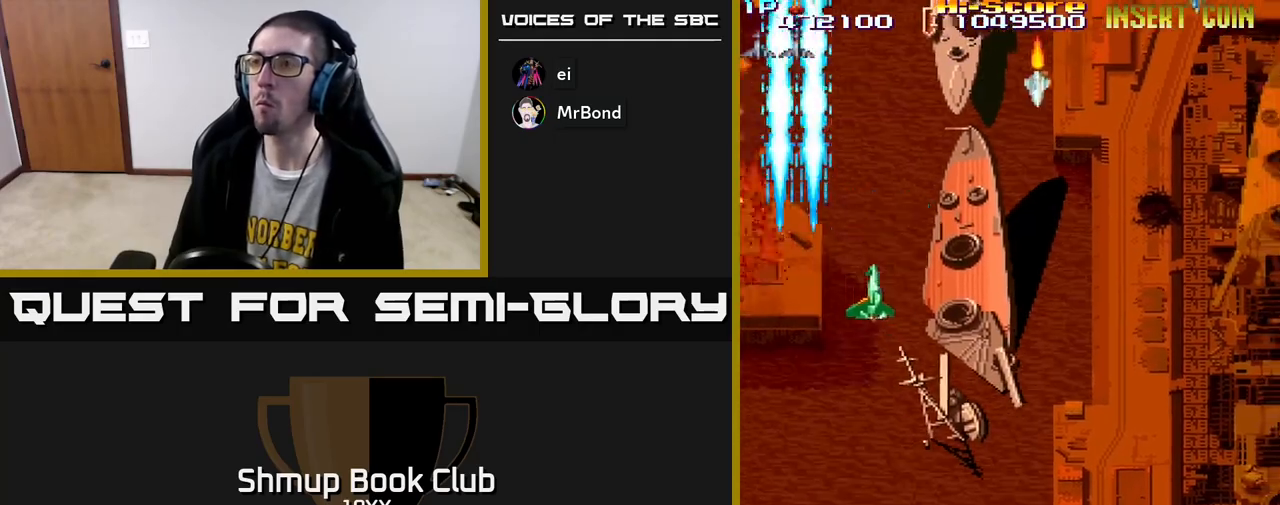
{"buttons": ["R2", "DPAD_DOWN", "DPAD_RIGHT"], "left_stick": "center", "right_stick": "center", "events": [[233, "DPAD_UP", "down"], [250, "DPAD_RIGHT", "up"], [367, "DPAD_RIGHT", "down"], [367, "DPAD_UP", "up"], [383, "DPAD_DOWN", "down"]]}
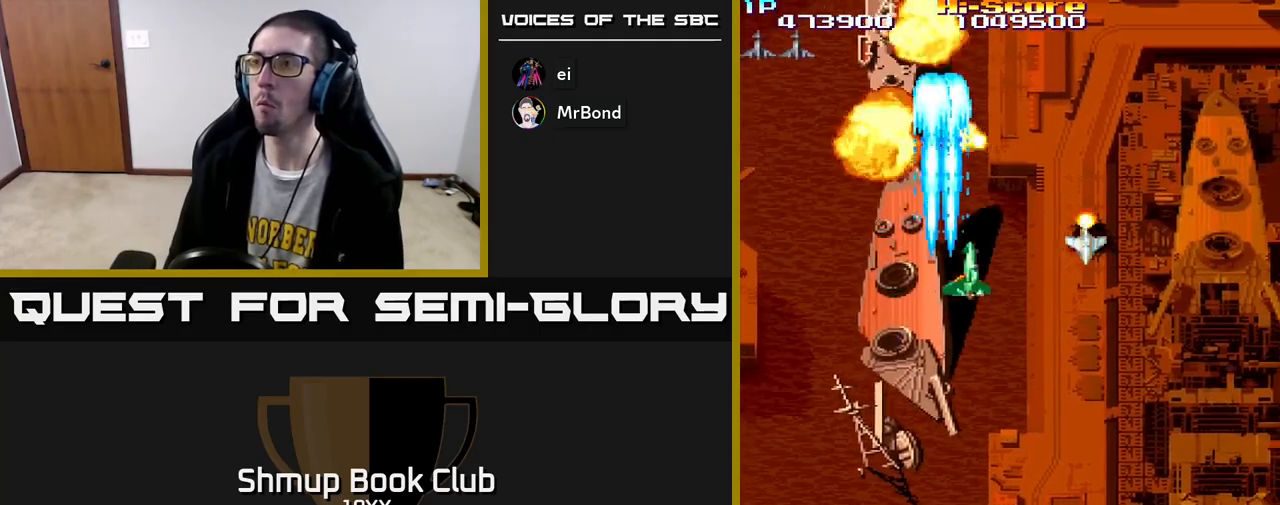
{"buttons": ["R2", "DPAD_RIGHT"], "left_stick": "center", "right_stick": "center", "events": [[83, "DPAD_RIGHT", "up"], [183, "DPAD_LEFT", "down"], [400, "DPAD_LEFT", "up"], [467, "DPAD_RIGHT", "down"], [500, "DPAD_DOWN", "up"]]}
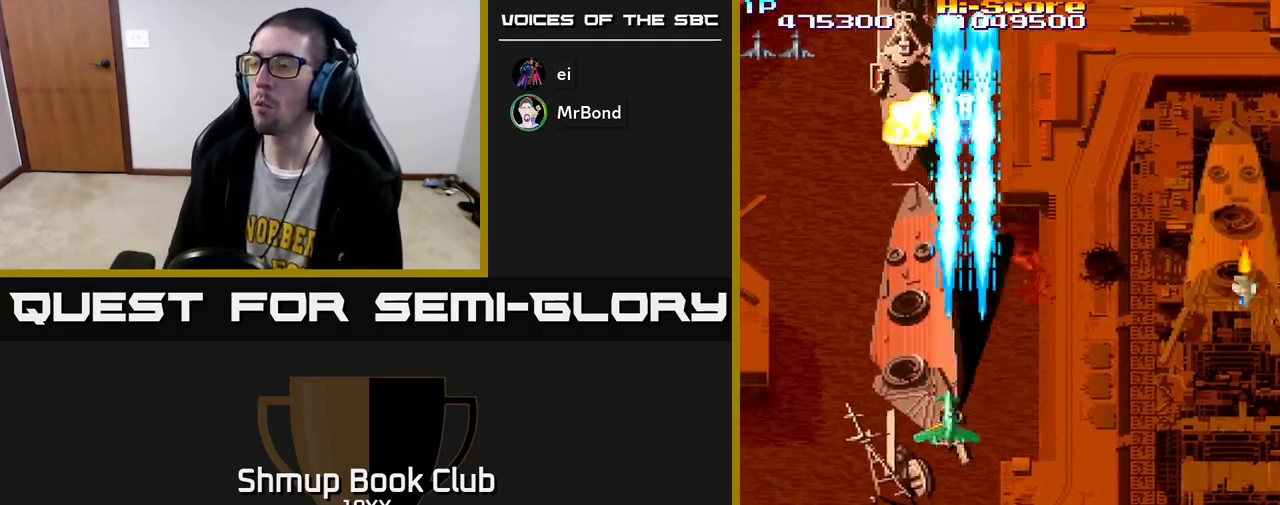
{"buttons": ["R2", "DPAD_DOWN", "DPAD_RIGHT"], "left_stick": "center", "right_stick": "center", "events": [[50, "DPAD_DOWN", "down"], [367, "DPAD_DOWN", "up"], [483, "DPAD_DOWN", "down"]]}
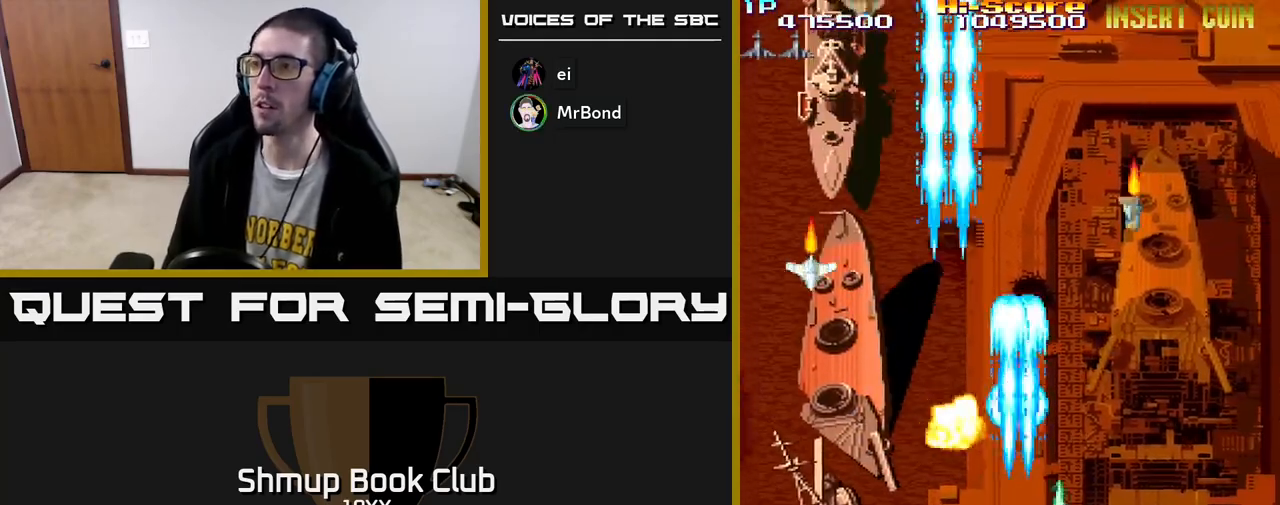
{"buttons": ["R2", "DPAD_DOWN"], "left_stick": "center", "right_stick": "center", "events": [[50, "DPAD_DOWN", "up"], [217, "DPAD_DOWN", "down"], [250, "DPAD_RIGHT", "up"]]}
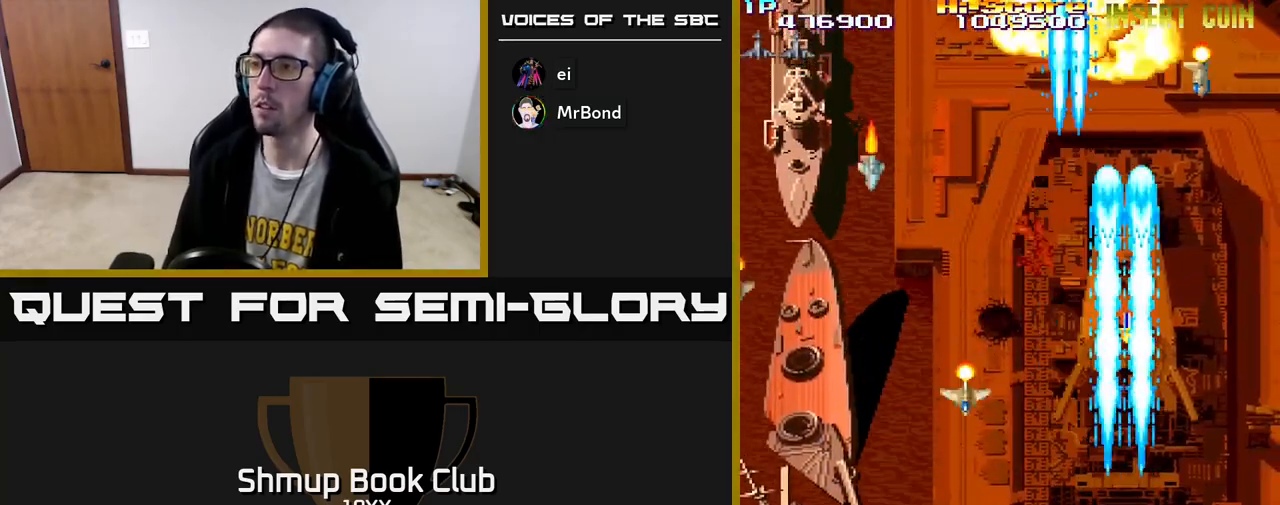
{"buttons": ["R2"], "left_stick": "center", "right_stick": "center", "events": [[83, "DPAD_DOWN", "up"]]}
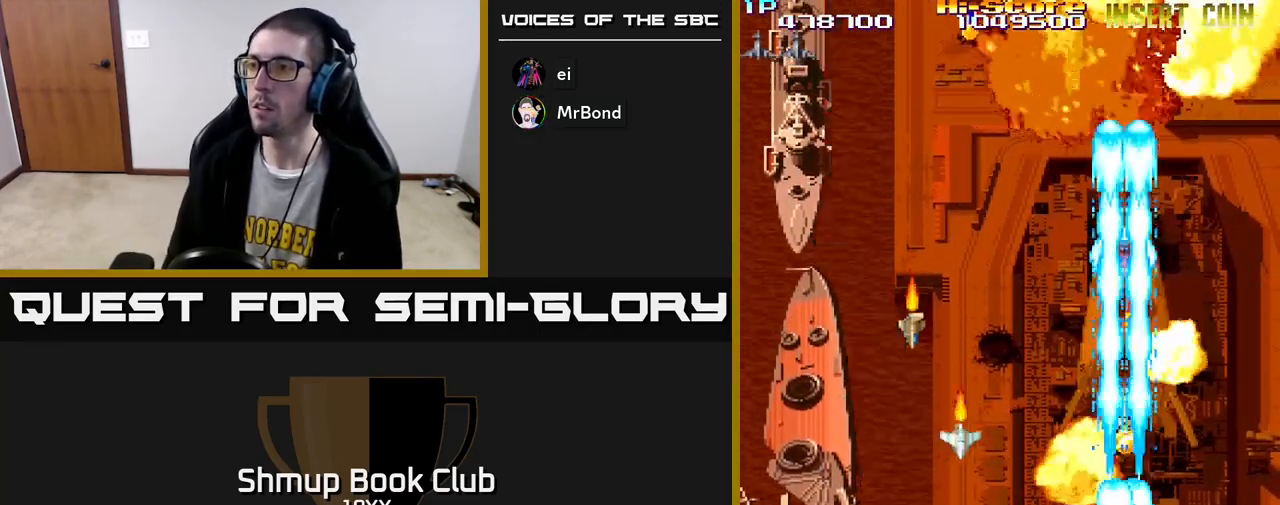
{"buttons": ["R2", "DPAD_LEFT"], "left_stick": "center", "right_stick": "center", "events": [[150, "DPAD_LEFT", "down"]]}
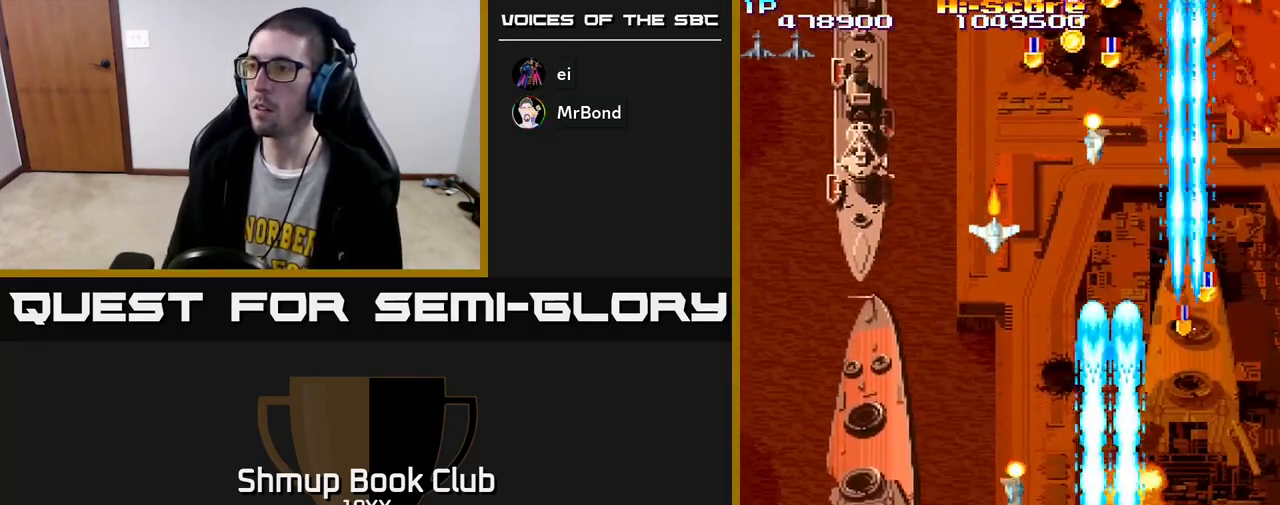
{"buttons": ["R2", "DPAD_RIGHT"], "left_stick": "center", "right_stick": "center", "events": [[117, "DPAD_LEFT", "up"], [150, "DPAD_RIGHT", "down"]]}
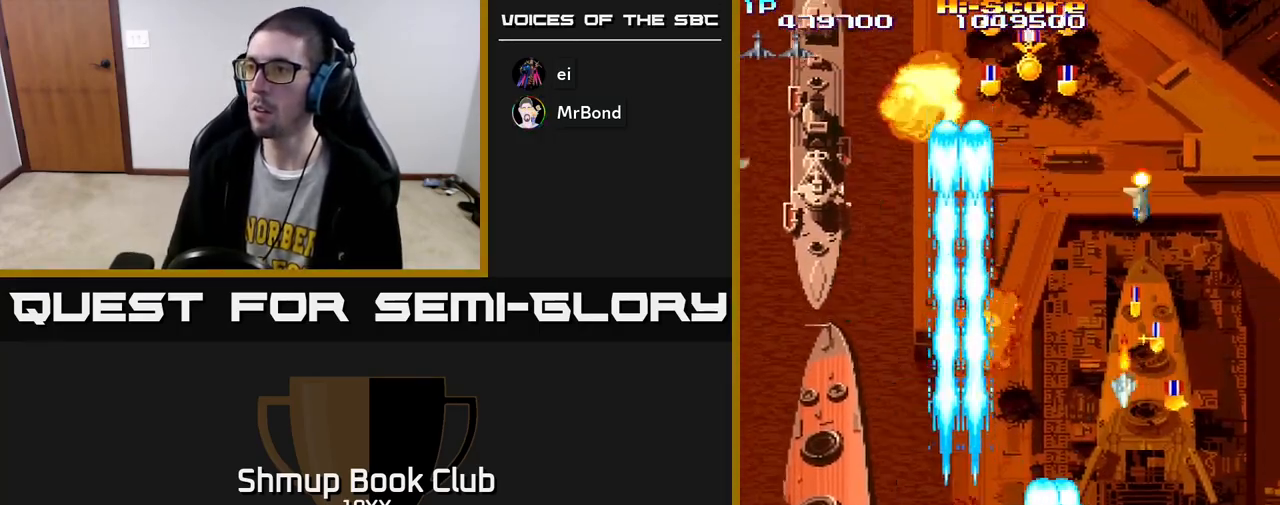
{"buttons": ["R2", "DPAD_LEFT"], "left_stick": "center", "right_stick": "center", "events": [[100, "DPAD_RIGHT", "up"], [150, "DPAD_LEFT", "down"], [267, "DPAD_LEFT", "up"], [283, "DPAD_RIGHT", "down"], [450, "DPAD_RIGHT", "up"], [483, "DPAD_LEFT", "down"]]}
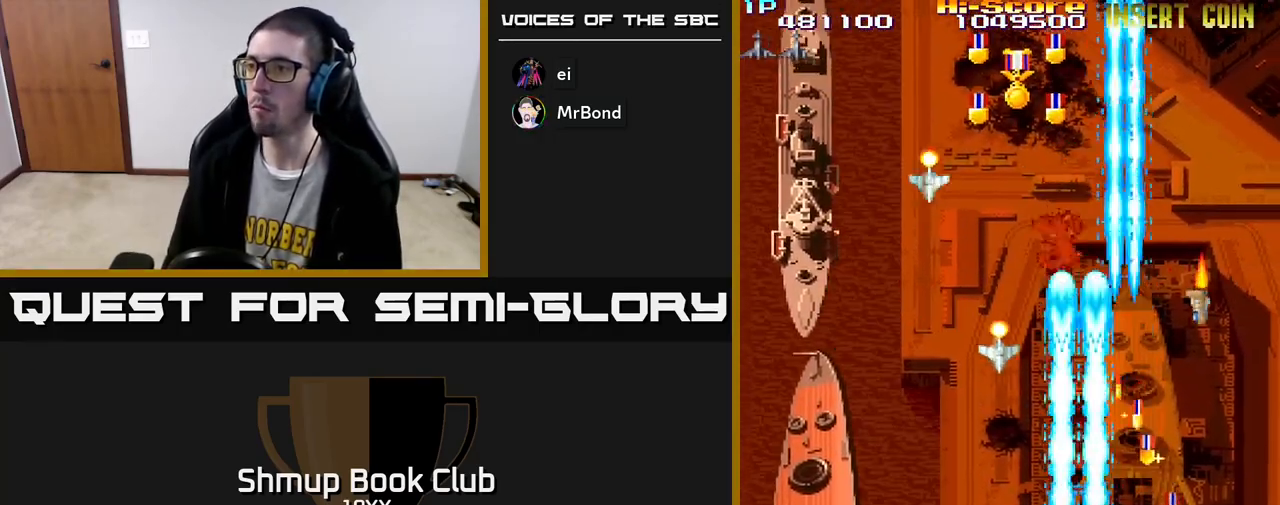
{"buttons": ["R2", "DPAD_LEFT"], "left_stick": "center", "right_stick": "center", "events": [[117, "DPAD_LEFT", "up"], [133, "DPAD_DOWN", "down"], [133, "DPAD_RIGHT", "down"], [150, "DPAD_DOWN", "up"], [350, "DPAD_RIGHT", "up"], [367, "DPAD_LEFT", "down"]]}
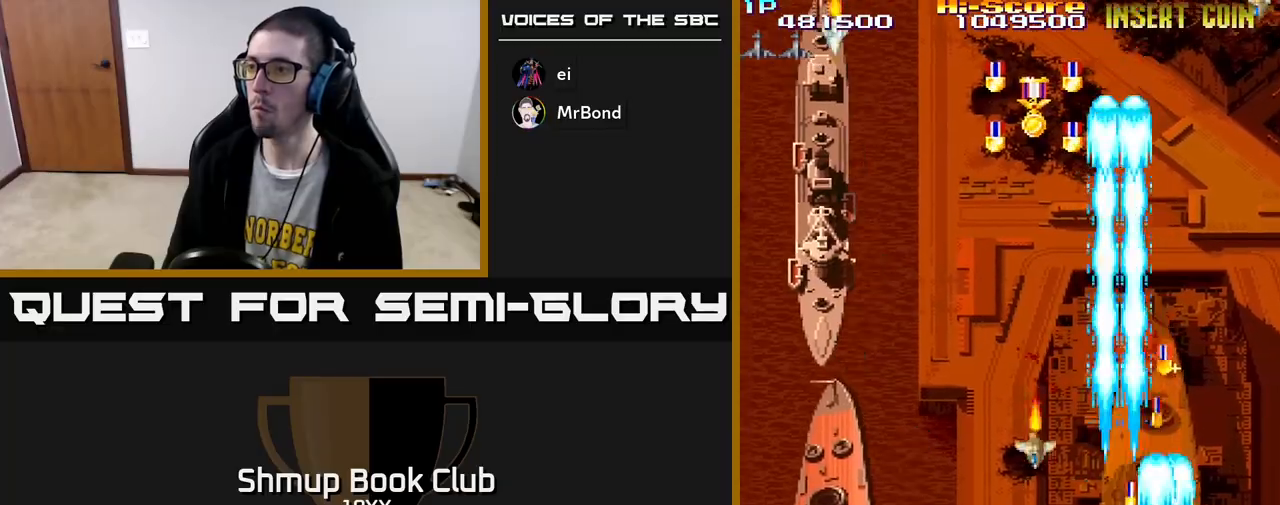
{"buttons": ["R2"], "left_stick": "center", "right_stick": "center", "events": [[133, "DPAD_LEFT", "up"], [150, "DPAD_DOWN", "down"], [150, "DPAD_RIGHT", "down"], [167, "DPAD_DOWN", "up"], [433, "DPAD_DOWN", "down"], [467, "DPAD_RIGHT", "up"], [500, "DPAD_DOWN", "up"]]}
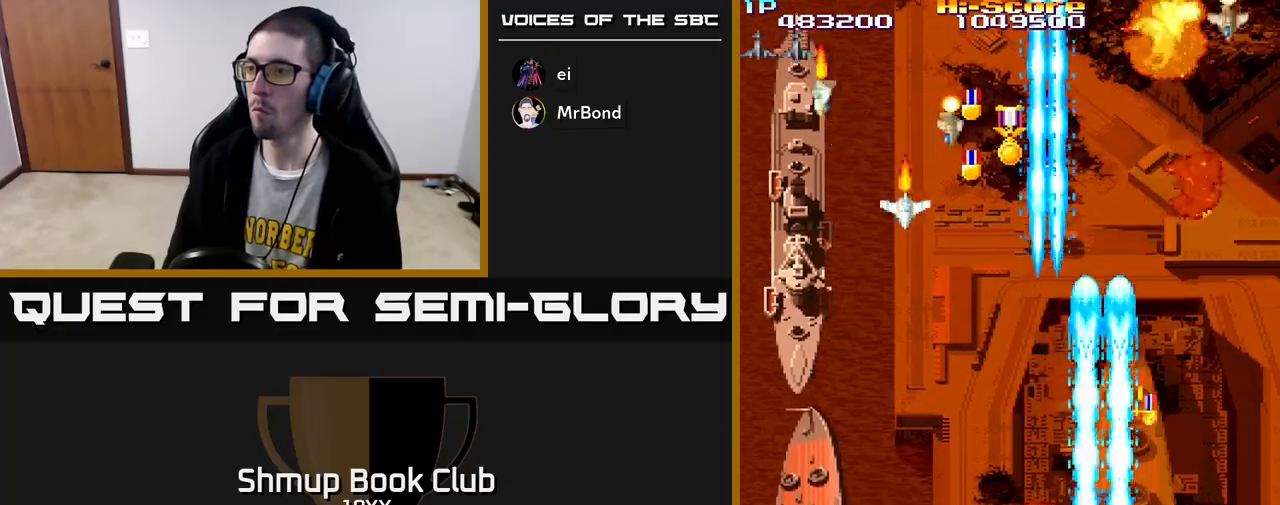
{"buttons": ["R2", "DPAD_LEFT"], "left_stick": "center", "right_stick": "center", "events": [[17, "DPAD_LEFT", "down"], [267, "DPAD_LEFT", "up"], [283, "DPAD_RIGHT", "down"], [450, "DPAD_RIGHT", "up"], [483, "DPAD_LEFT", "down"]]}
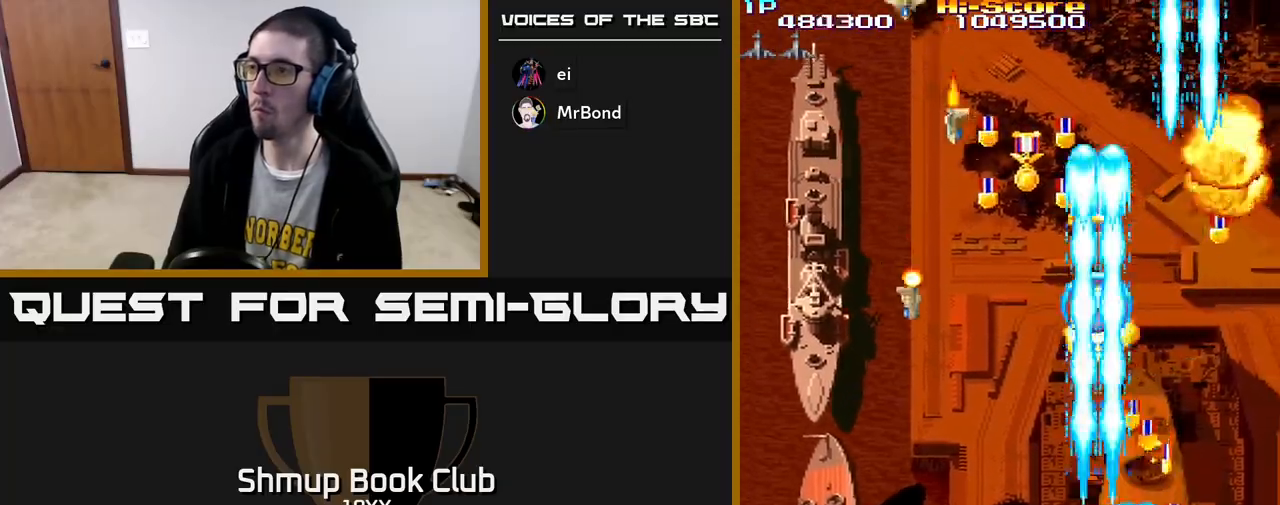
{"buttons": ["R2", "DPAD_RIGHT"], "left_stick": "center", "right_stick": "center", "events": [[383, "DPAD_LEFT", "up"], [400, "DPAD_RIGHT", "down"]]}
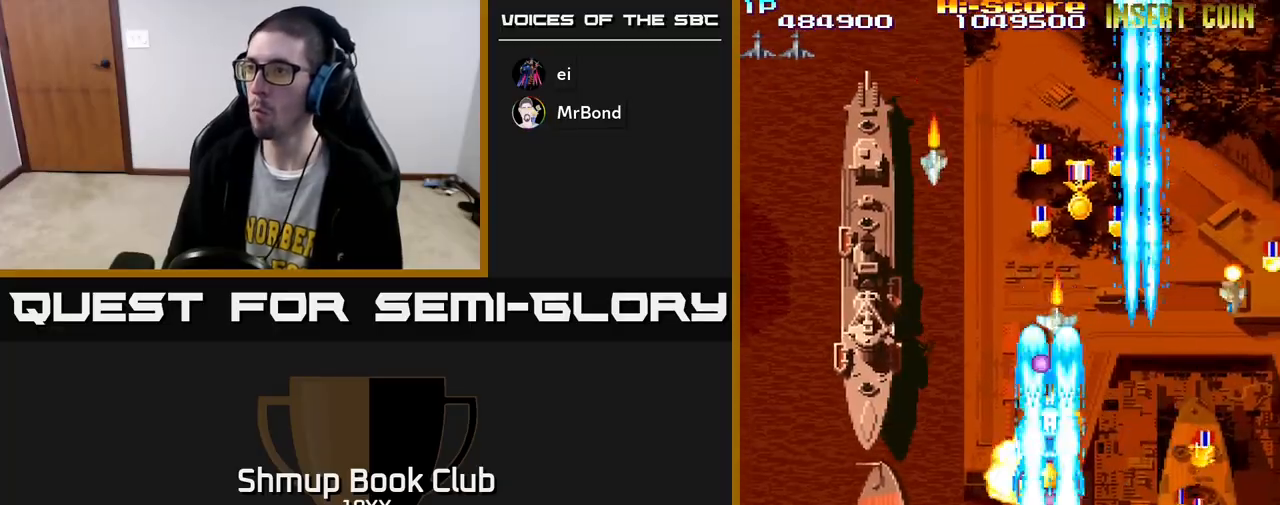
{"buttons": ["R2", "DPAD_LEFT"], "left_stick": "center", "right_stick": "center", "events": [[350, "DPAD_RIGHT", "up"], [383, "DPAD_LEFT", "down"]]}
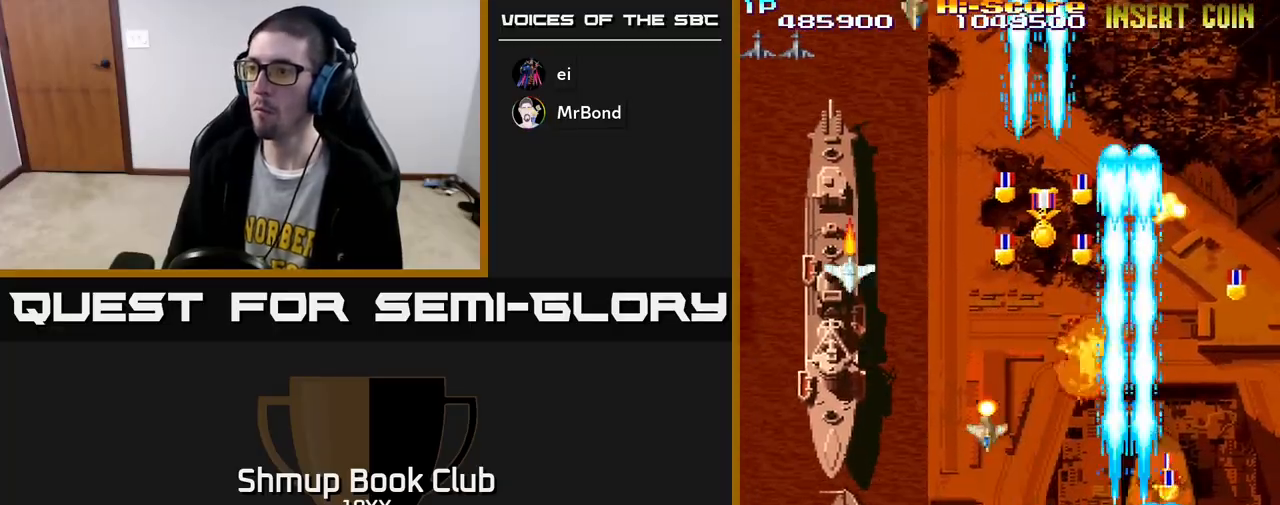
{"buttons": ["R2", "DPAD_RIGHT"], "left_stick": "center", "right_stick": "center", "events": [[67, "DPAD_DOWN", "down"], [67, "DPAD_LEFT", "up"], [83, "DPAD_RIGHT", "down"], [100, "DPAD_DOWN", "up"], [283, "DPAD_RIGHT", "up"], [317, "DPAD_LEFT", "down"], [467, "DPAD_LEFT", "up"], [483, "DPAD_RIGHT", "down"]]}
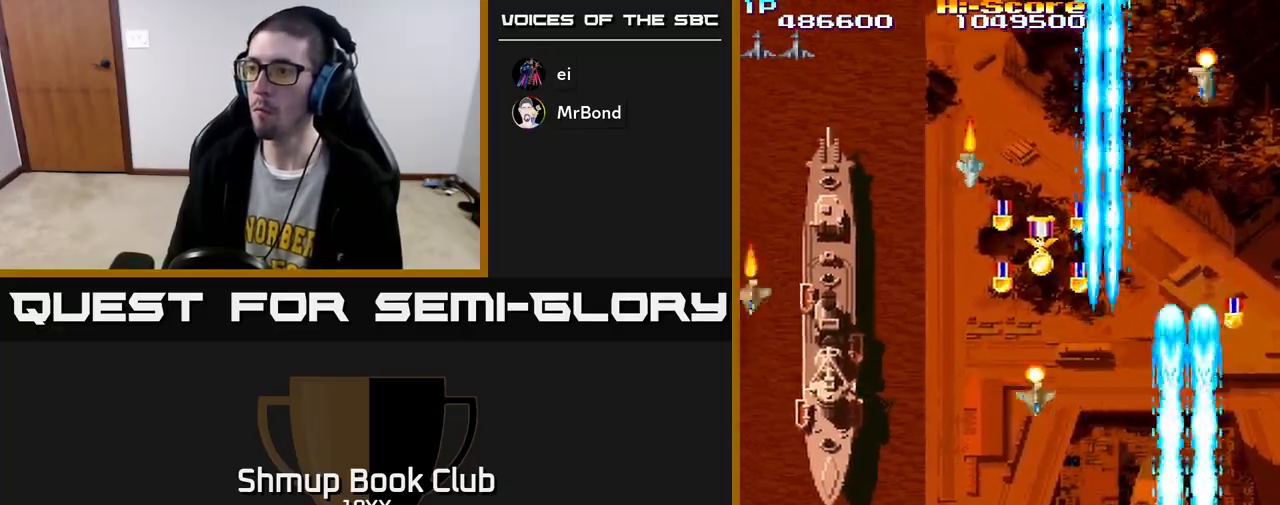
{"buttons": ["R2", "DPAD_UP", "DPAD_RIGHT"], "left_stick": "center", "right_stick": "center", "events": [[267, "DPAD_RIGHT", "up"], [300, "DPAD_LEFT", "down"], [450, "DPAD_UP", "down"], [467, "DPAD_LEFT", "up"], [467, "DPAD_RIGHT", "down"]]}
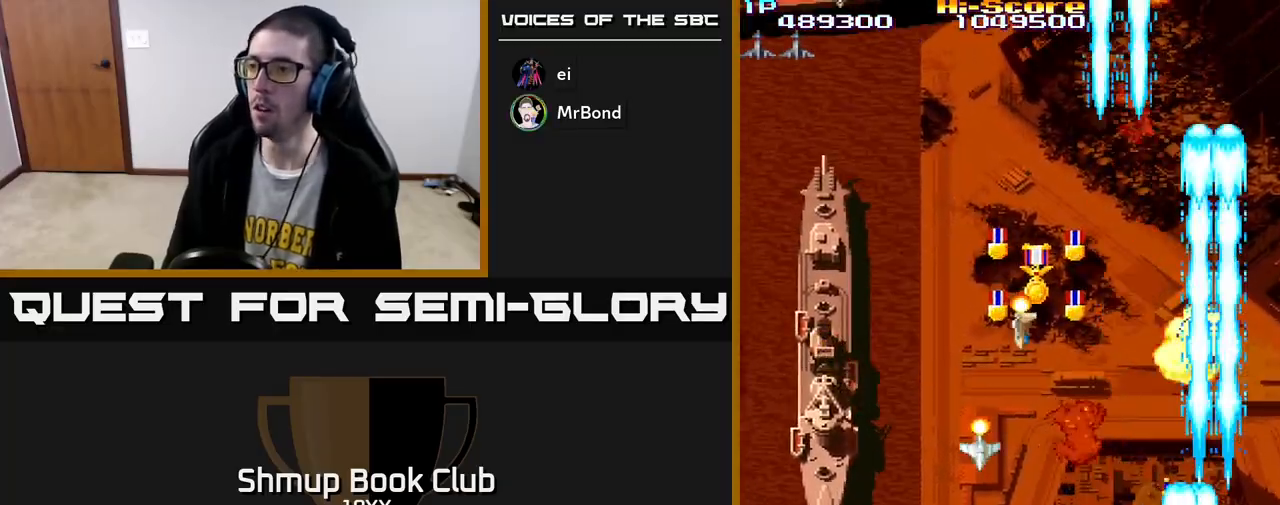
{"buttons": ["R2", "DPAD_RIGHT"], "left_stick": "center", "right_stick": "center", "events": [[83, "DPAD_UP", "up"], [100, "DPAD_RIGHT", "up"], [133, "DPAD_LEFT", "down"], [400, "DPAD_LEFT", "up"], [417, "DPAD_RIGHT", "down"]]}
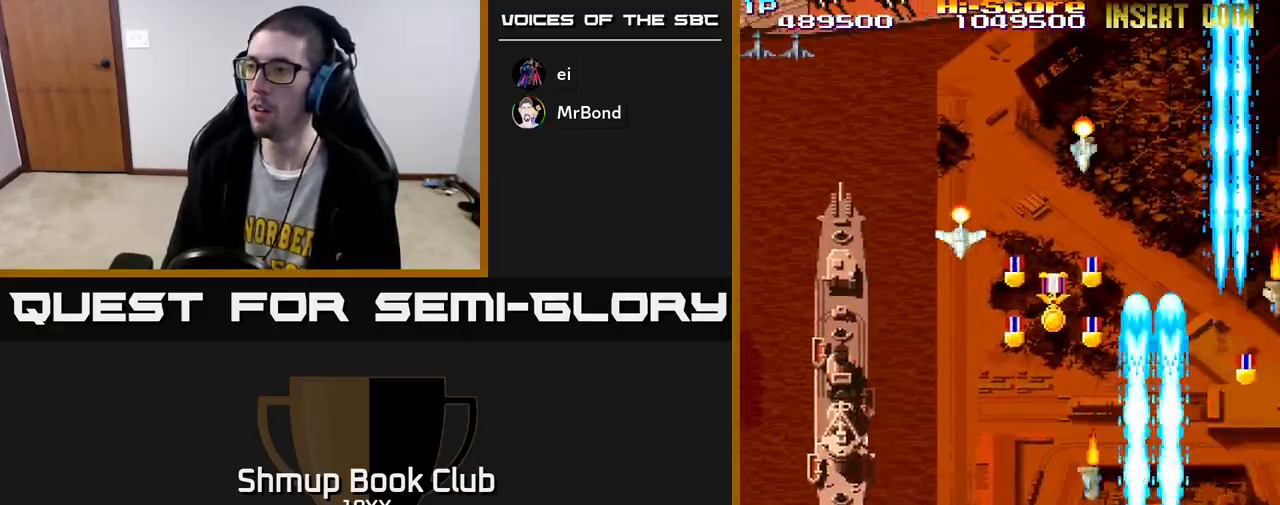
{"buttons": ["R2", "DPAD_RIGHT"], "left_stick": "center", "right_stick": "center", "events": [[67, "DPAD_RIGHT", "up"], [117, "DPAD_LEFT", "down"], [317, "DPAD_DOWN", "down"], [317, "DPAD_LEFT", "up"], [350, "DPAD_RIGHT", "down"], [400, "DPAD_DOWN", "up"]]}
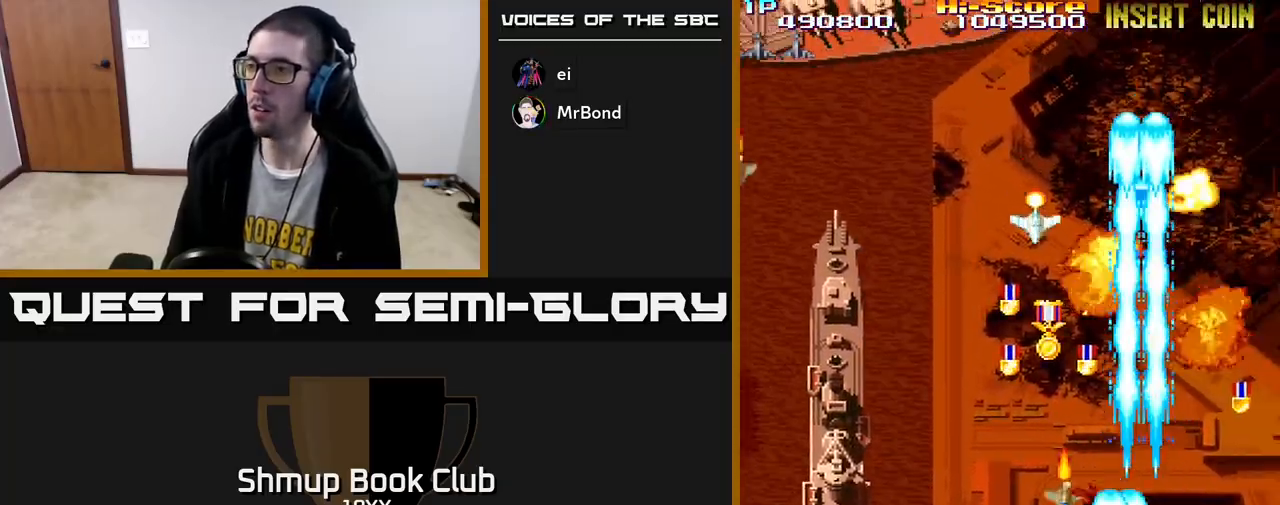
{"buttons": ["R2", "DPAD_LEFT"], "left_stick": "center", "right_stick": "center", "events": [[117, "DPAD_RIGHT", "up"], [150, "DPAD_LEFT", "down"]]}
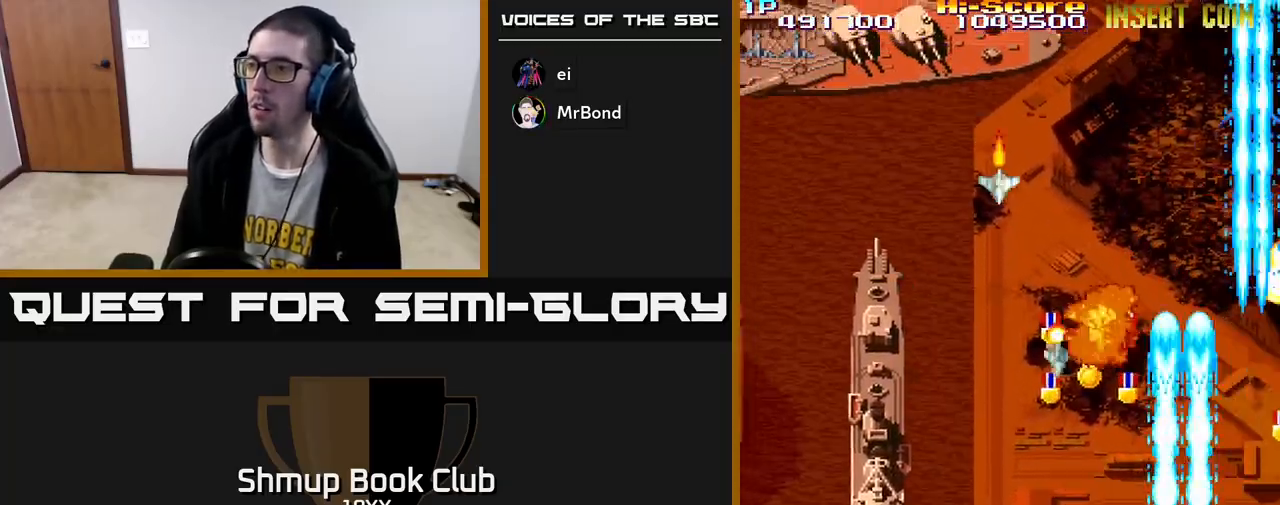
{"buttons": ["R2", "DPAD_LEFT"], "left_stick": "center", "right_stick": "center", "events": [[50, "DPAD_LEFT", "up"], [67, "DPAD_RIGHT", "down"], [333, "DPAD_RIGHT", "up"], [367, "DPAD_LEFT", "down"]]}